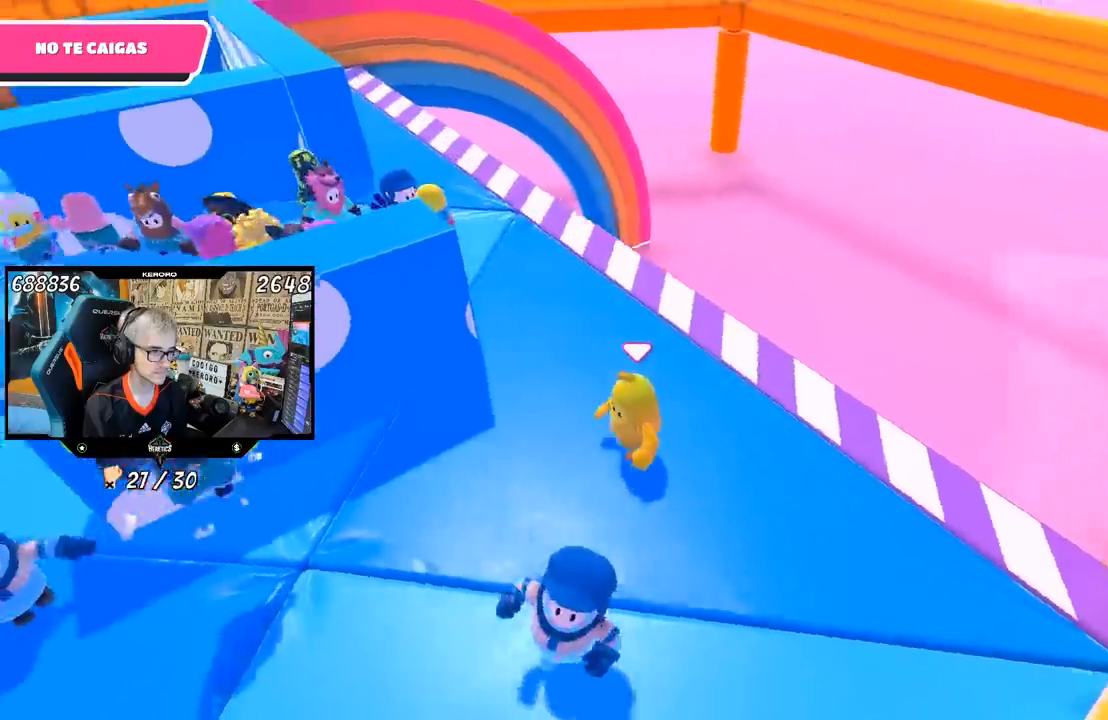
Gameplay with a controller (PlayStation layout); each line is a JSON object with the inputs held at the frame after it. "events" lists button and stick changes between this image and that frame as [ms after this image, input, new state], when the widget could be followed in between.
{"buttons": ["DPAD_RIGHT"], "left_stick": "center", "right_stick": "center", "events": [[33, "right_stick", "center"], [150, "DPAD_RIGHT", "down"], [217, "DPAD_RIGHT", "up"], [317, "DPAD_RIGHT", "down"], [333, "right_stick", "right"], [367, "DPAD_RIGHT", "up"], [483, "DPAD_RIGHT", "down"], [500, "right_stick", "center"]]}
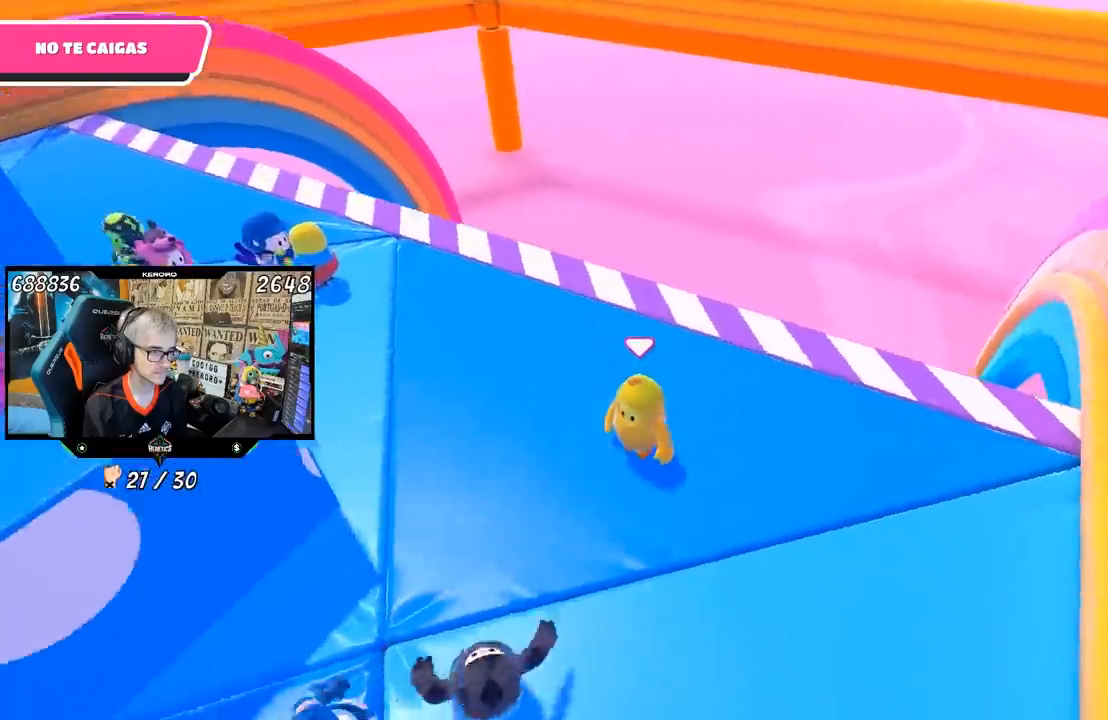
{"buttons": [], "left_stick": "center", "right_stick": "center", "events": [[50, "DPAD_RIGHT", "up"], [317, "DPAD_RIGHT", "down"], [383, "DPAD_RIGHT", "up"]]}
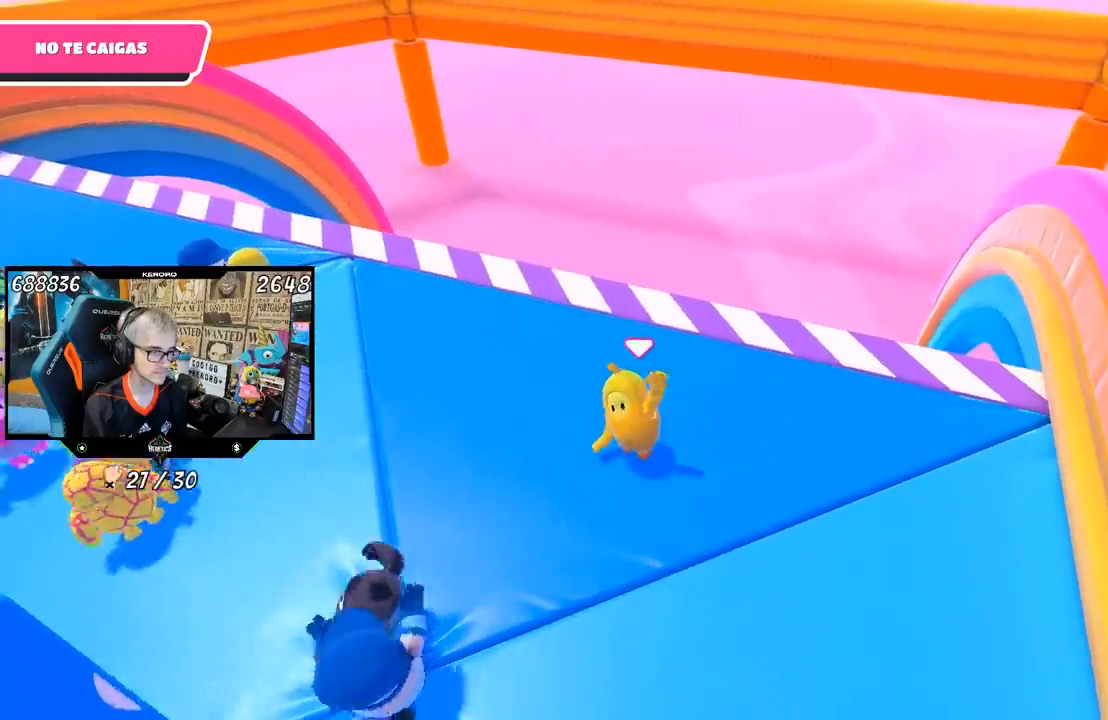
{"buttons": [], "left_stick": "left", "right_stick": "center", "events": [[417, "left_stick", "left"]]}
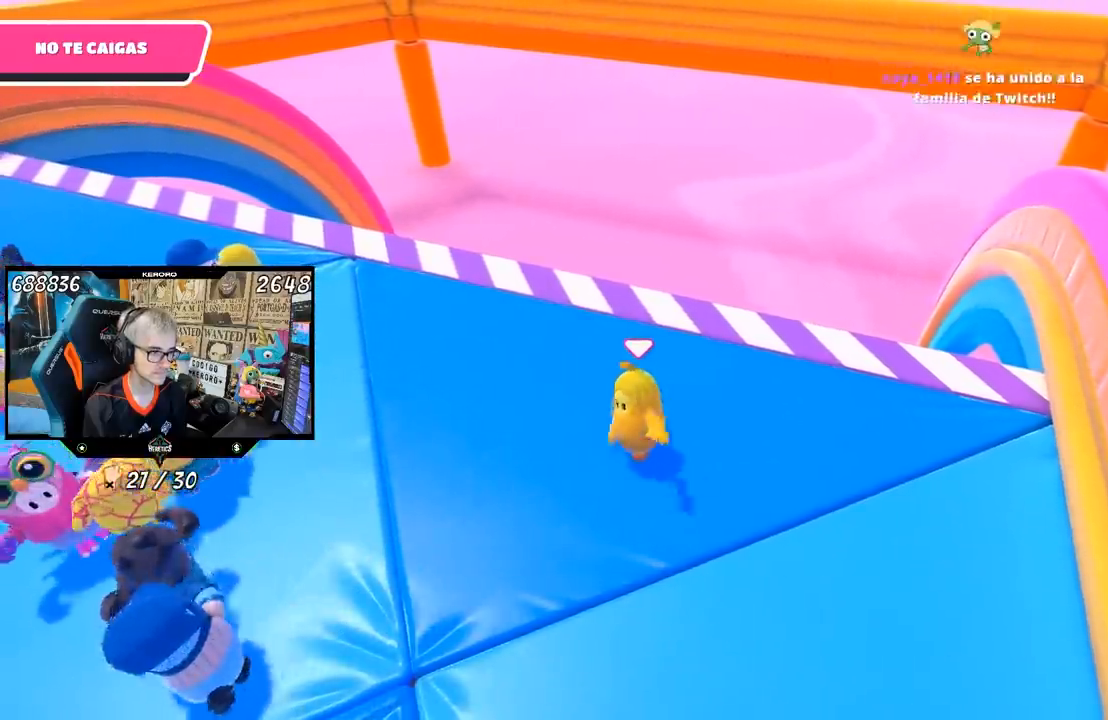
{"buttons": [], "left_stick": "left", "right_stick": "center", "events": [[100, "right_stick", "right"], [150, "right_stick", "down-right"], [367, "right_stick", "center"]]}
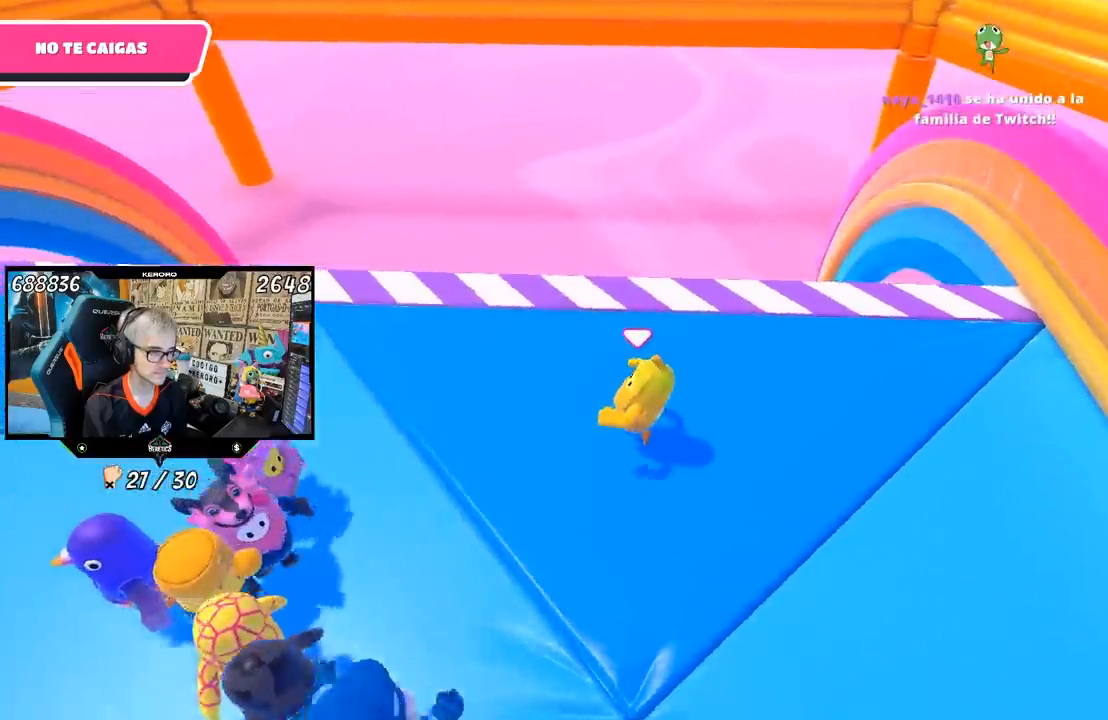
{"buttons": [], "left_stick": "down-right", "right_stick": "center", "events": [[183, "left_stick", "center"], [233, "left_stick", "right"], [433, "left_stick", "down-right"]]}
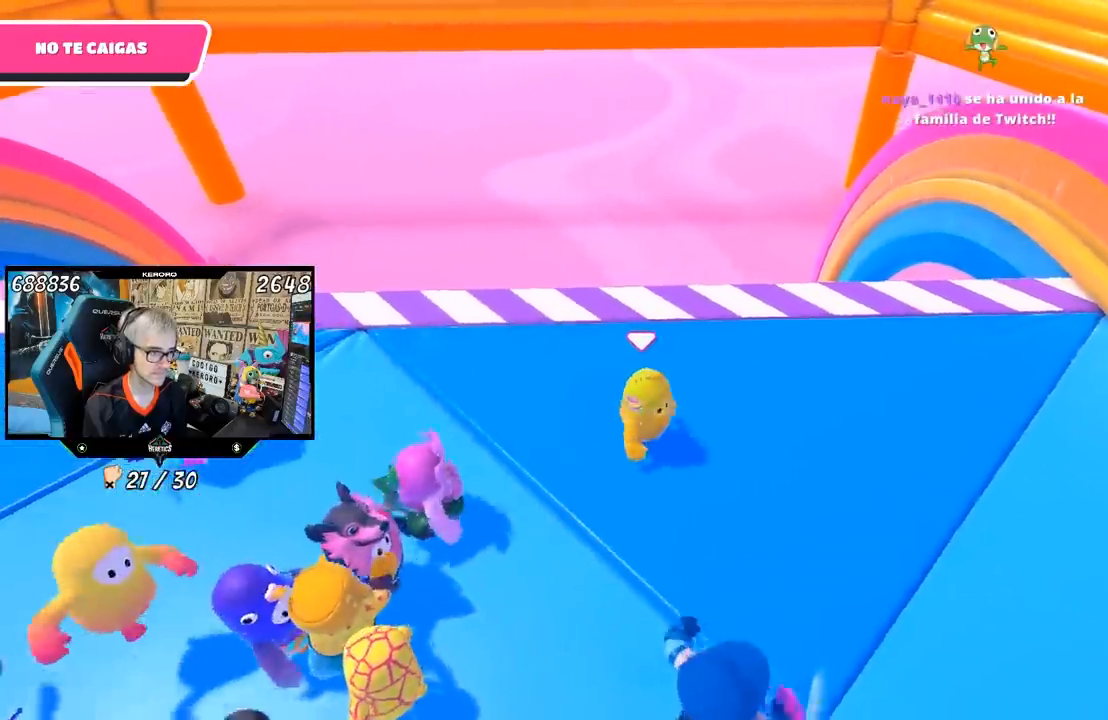
{"buttons": [], "left_stick": "right", "right_stick": "center", "events": [[17, "left_stick", "down-left"], [167, "left_stick", "up-left"], [333, "left_stick", "right"]]}
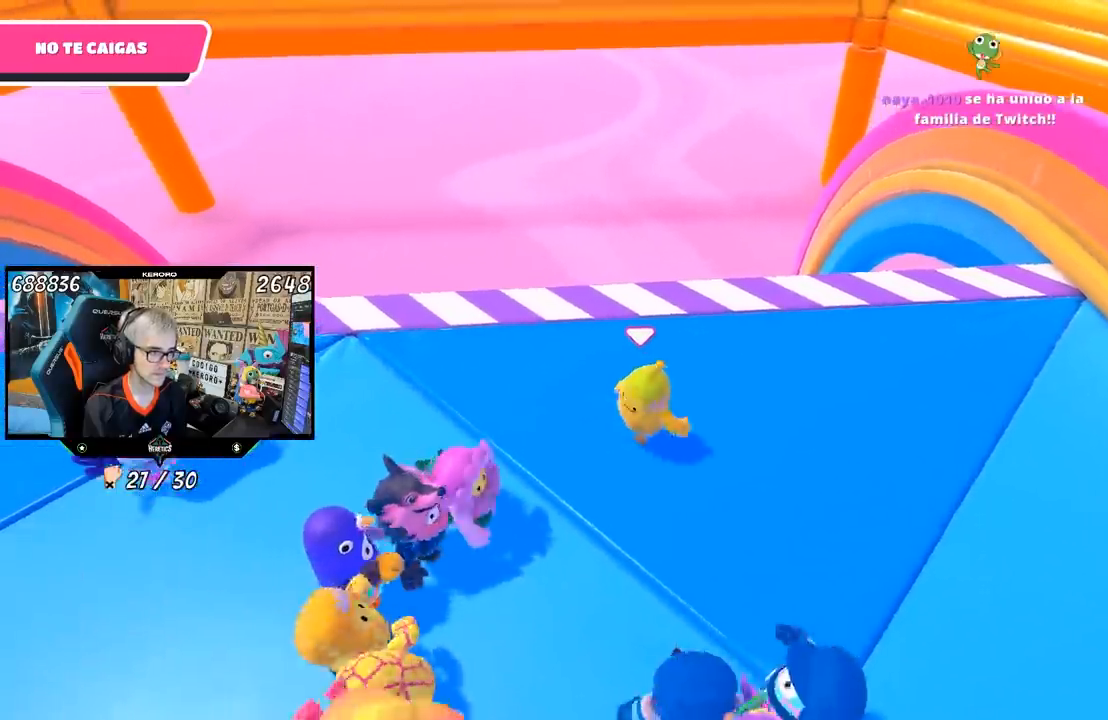
{"buttons": [], "left_stick": "down-right", "right_stick": "center", "events": [[67, "left_stick", "up-right"], [233, "left_stick", "left"], [433, "left_stick", "down-right"]]}
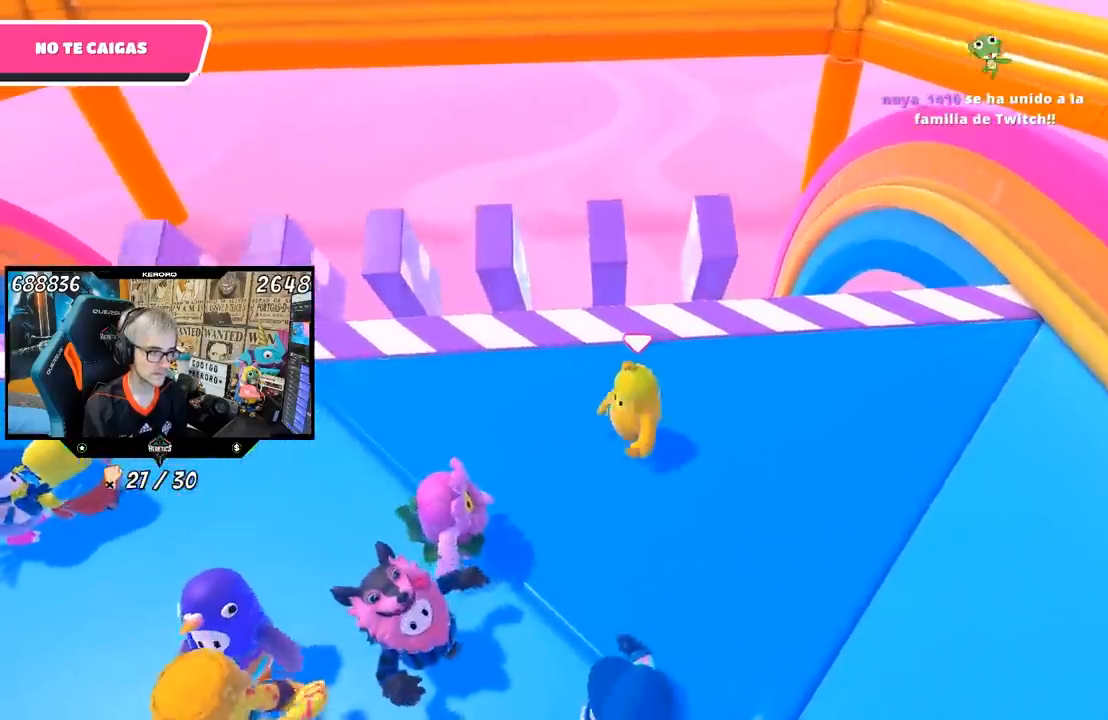
{"buttons": ["R1"], "left_stick": "left", "right_stick": "center", "events": [[83, "left_stick", "right"], [433, "left_stick", "down"], [500, "R1", "down"], [500, "left_stick", "left"]]}
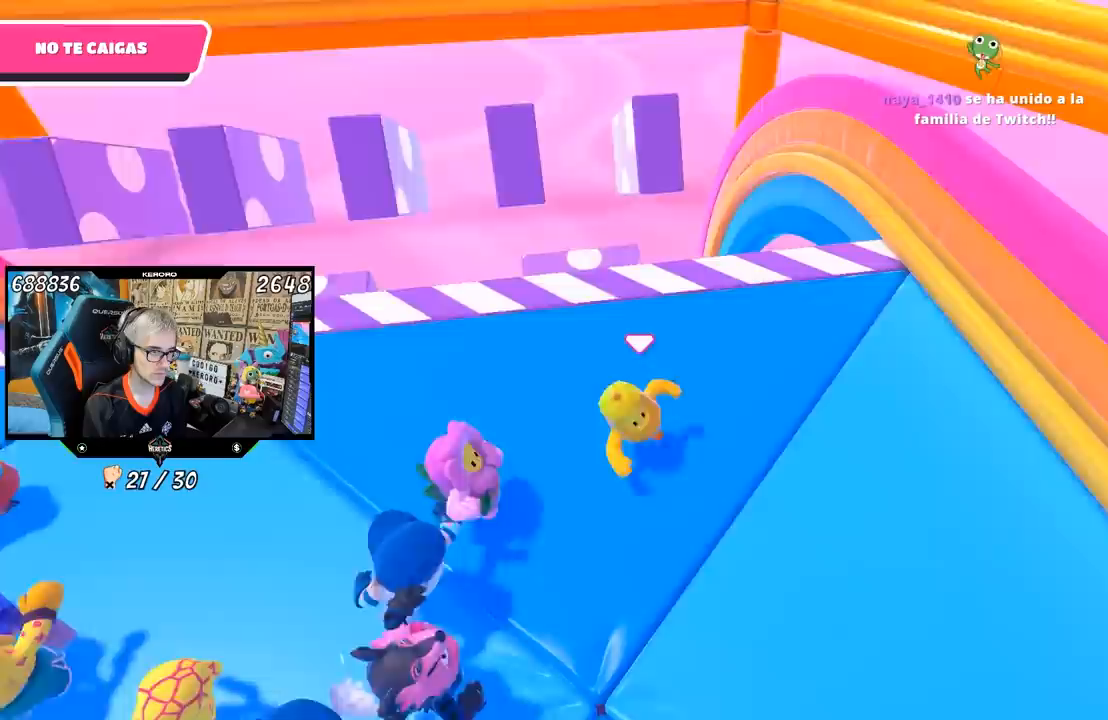
{"buttons": [], "left_stick": "right", "right_stick": "left", "events": [[150, "left_stick", "up"], [300, "left_stick", "right"], [333, "R1", "up"], [450, "right_stick", "left"]]}
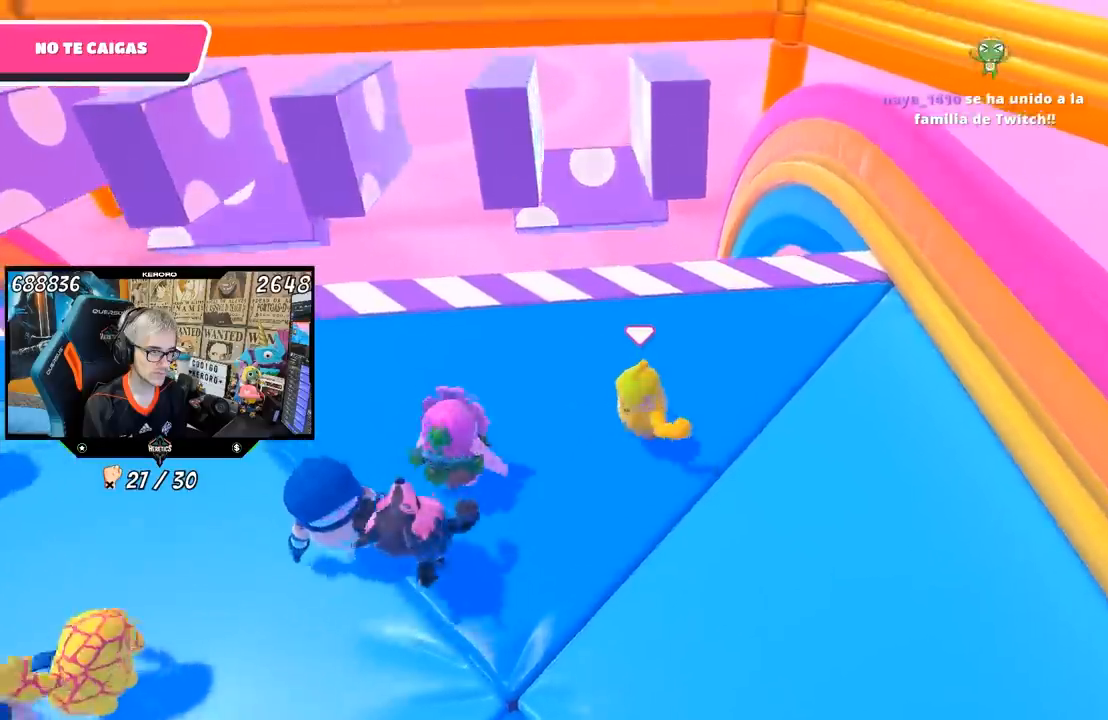
{"buttons": [], "left_stick": "center", "right_stick": "center"}
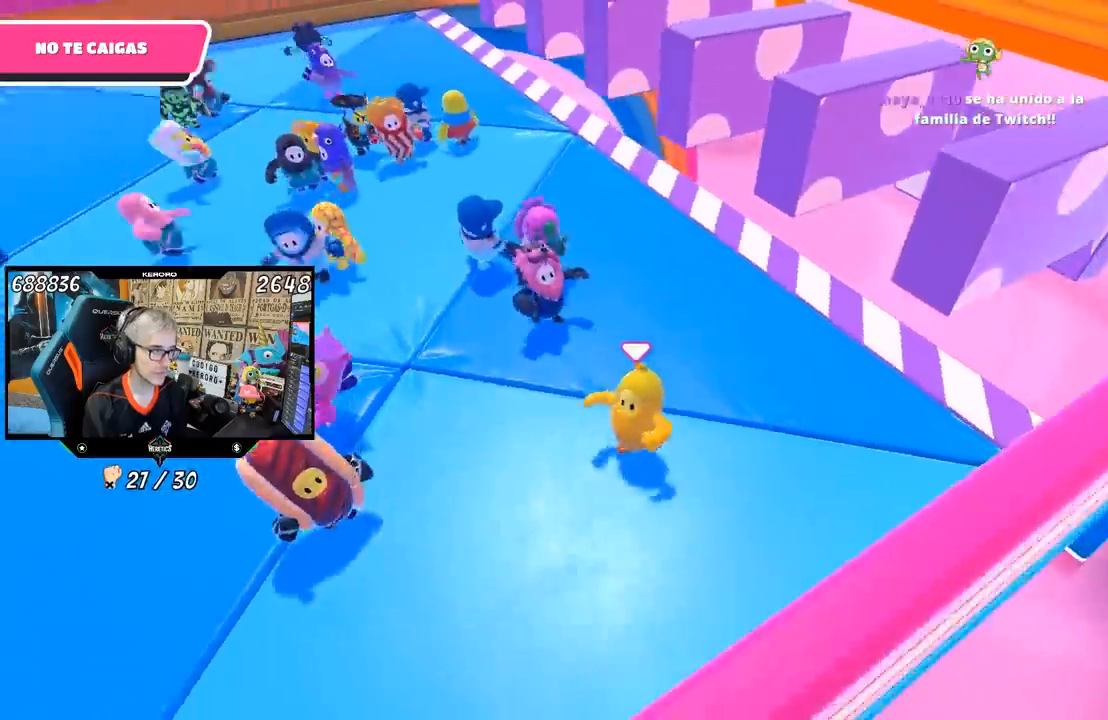
{"buttons": [], "left_stick": "right", "right_stick": "down-right", "events": [[17, "left_stick", "right"], [283, "right_stick", "down-right"]]}
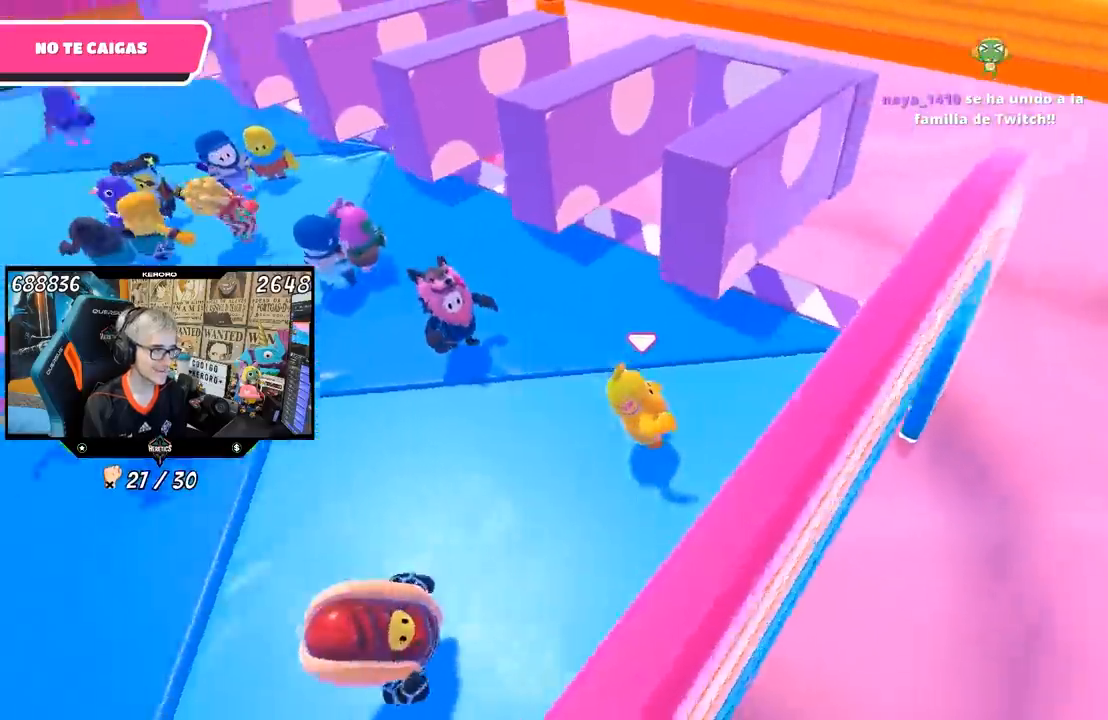
{"buttons": [], "left_stick": "center", "right_stick": "center", "events": [[33, "left_stick", "center"], [67, "right_stick", "center"], [133, "left_stick", "down-left"], [267, "right_stick", "down-right"], [317, "left_stick", "center"], [333, "right_stick", "center"]]}
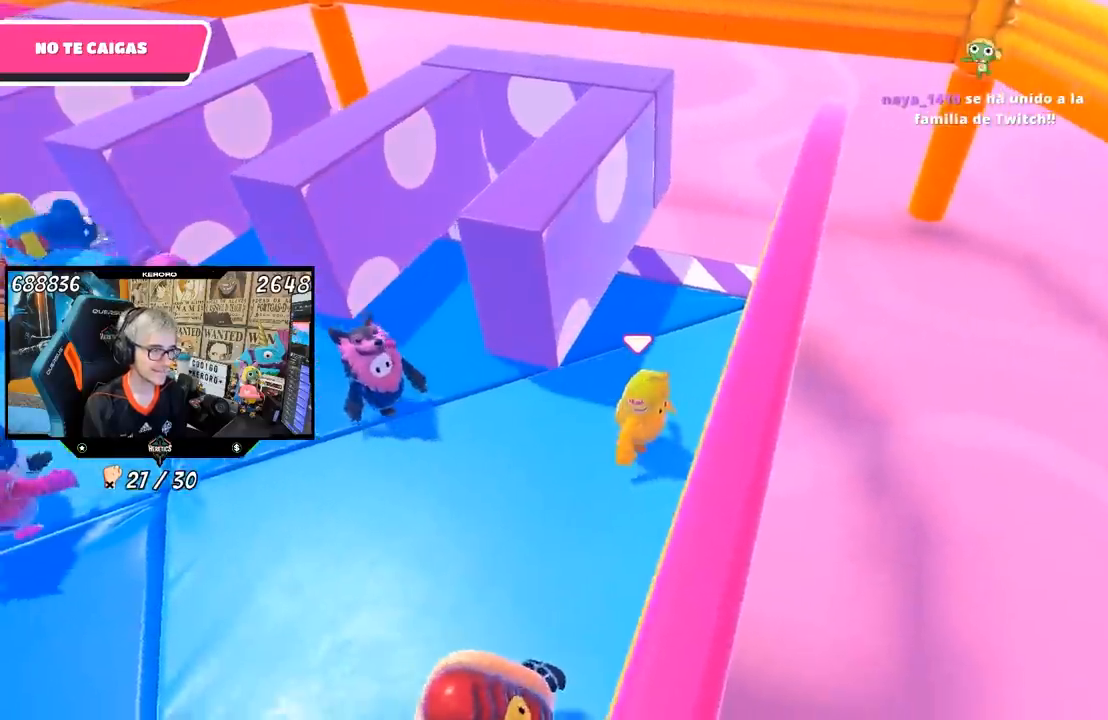
{"buttons": [], "left_stick": "center", "right_stick": "down", "events": [[50, "DPAD_RIGHT", "down"], [150, "DPAD_RIGHT", "up"], [200, "right_stick", "down-left"], [500, "right_stick", "down"]]}
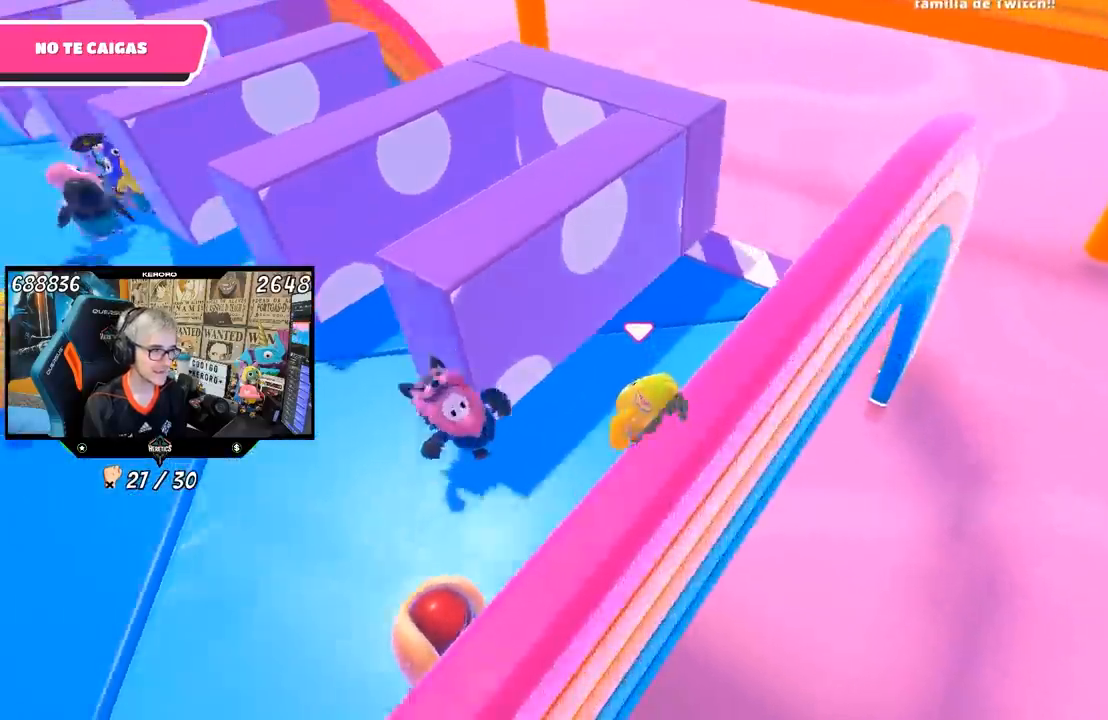
{"buttons": [], "left_stick": "center", "right_stick": "down", "events": []}
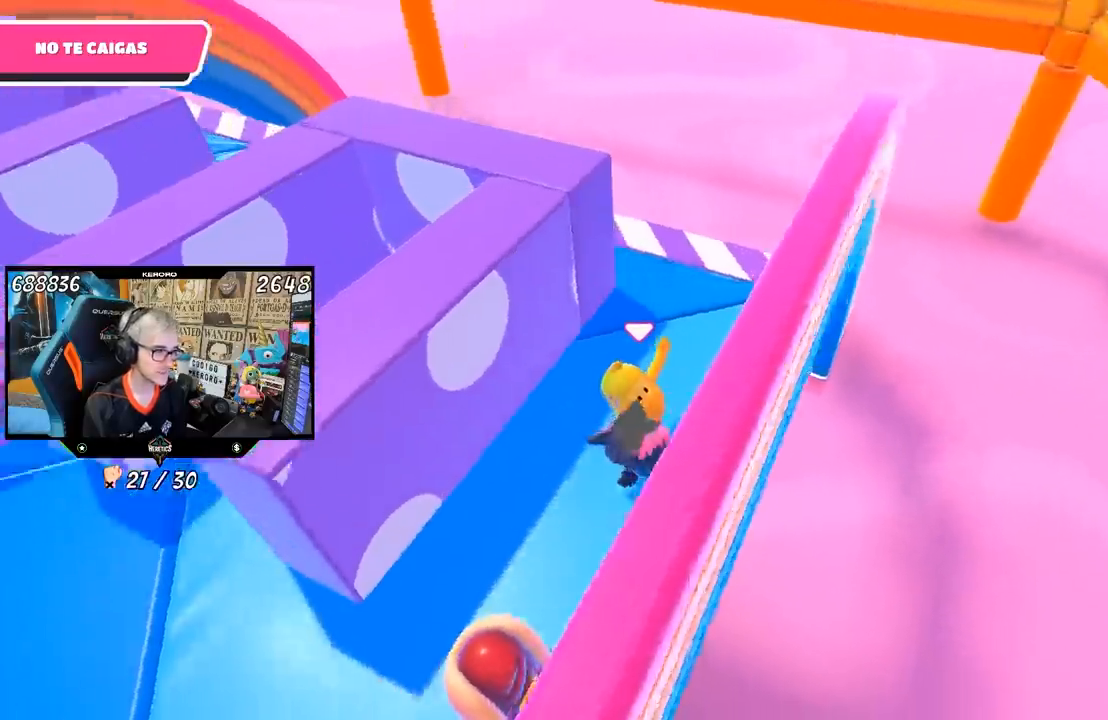
{"buttons": [], "left_stick": "center", "right_stick": "center", "events": [[83, "right_stick", "down-right"], [267, "right_stick", "center"]]}
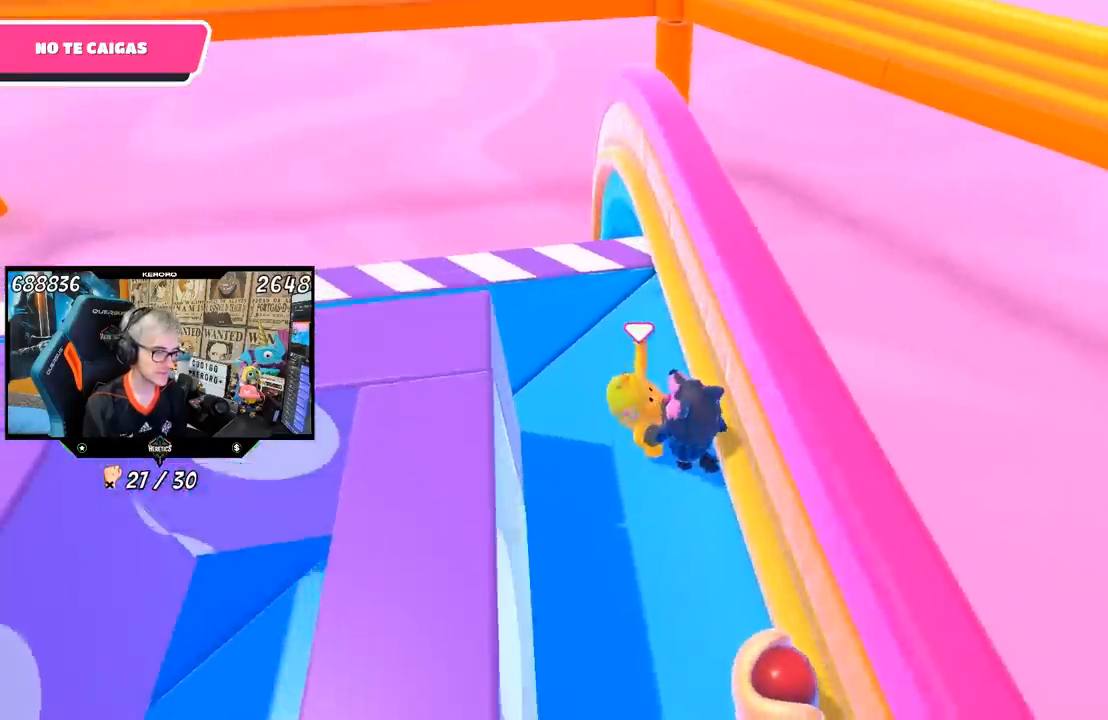
{"buttons": [], "left_stick": "down-left", "right_stick": "right", "events": [[383, "left_stick", "down-left"], [433, "right_stick", "right"]]}
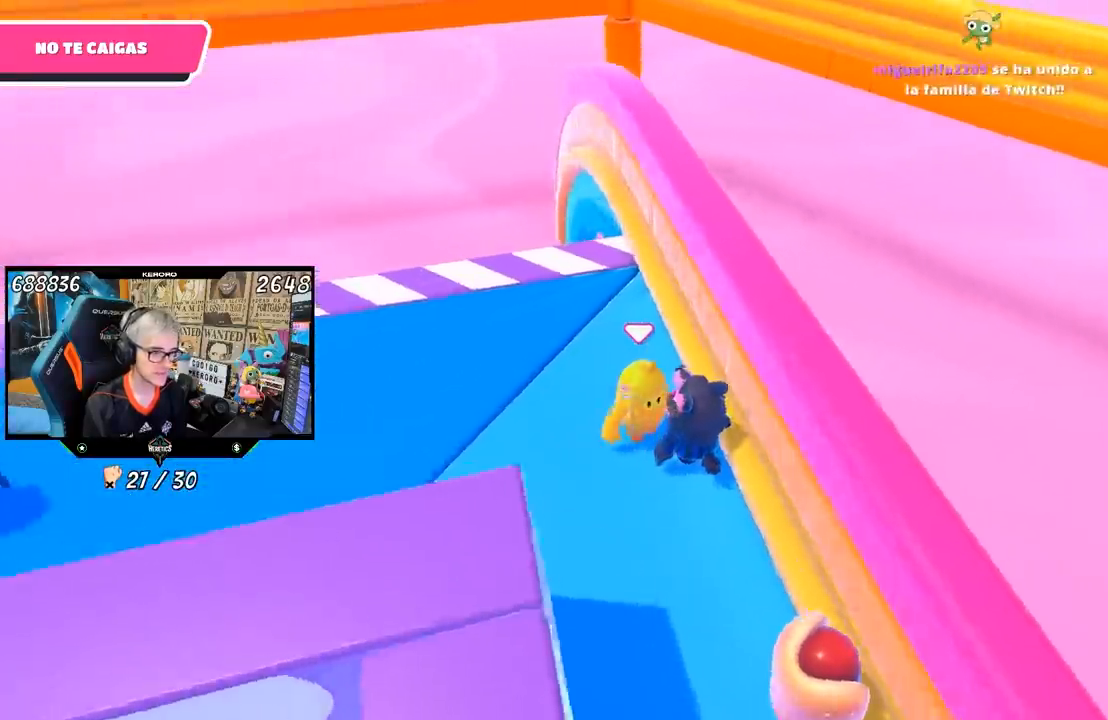
{"buttons": [], "left_stick": "down-left", "right_stick": "center", "events": [[150, "left_stick", "center"], [150, "right_stick", "center"], [400, "left_stick", "down-left"]]}
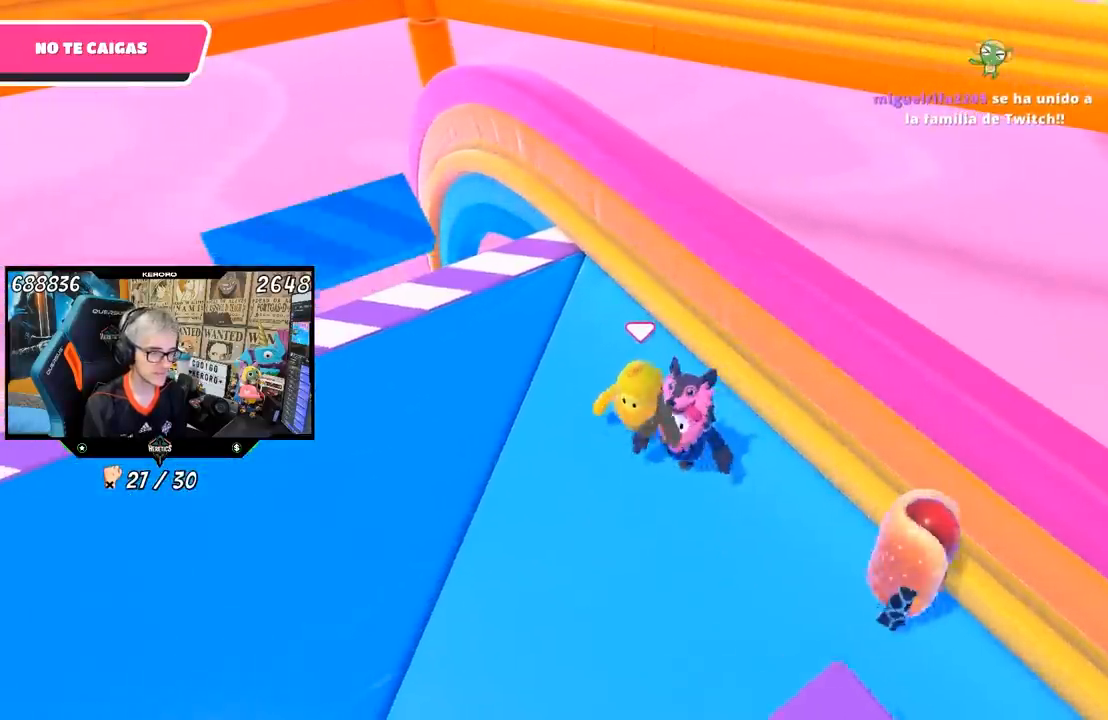
{"buttons": [], "left_stick": "left", "right_stick": "up-left", "events": [[400, "right_stick", "up-left"], [500, "left_stick", "left"]]}
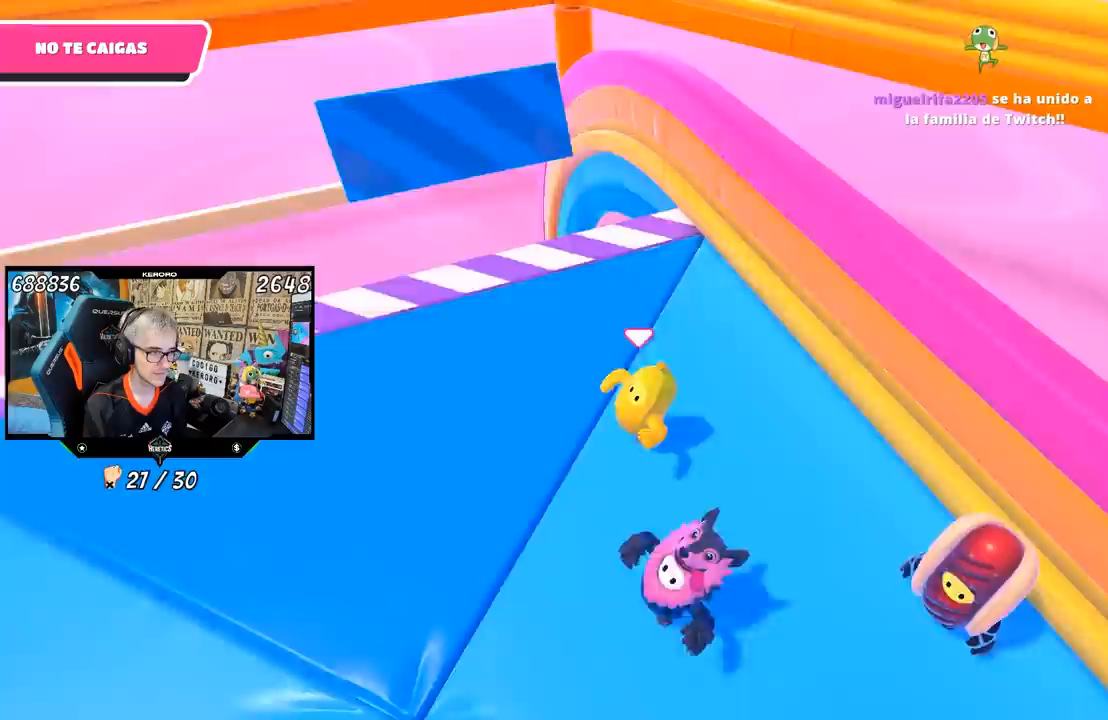
{"buttons": [], "left_stick": "up-left", "right_stick": "center", "events": [[117, "right_stick", "center"], [200, "L1", "down"], [333, "left_stick", "up-left"], [433, "L1", "up"]]}
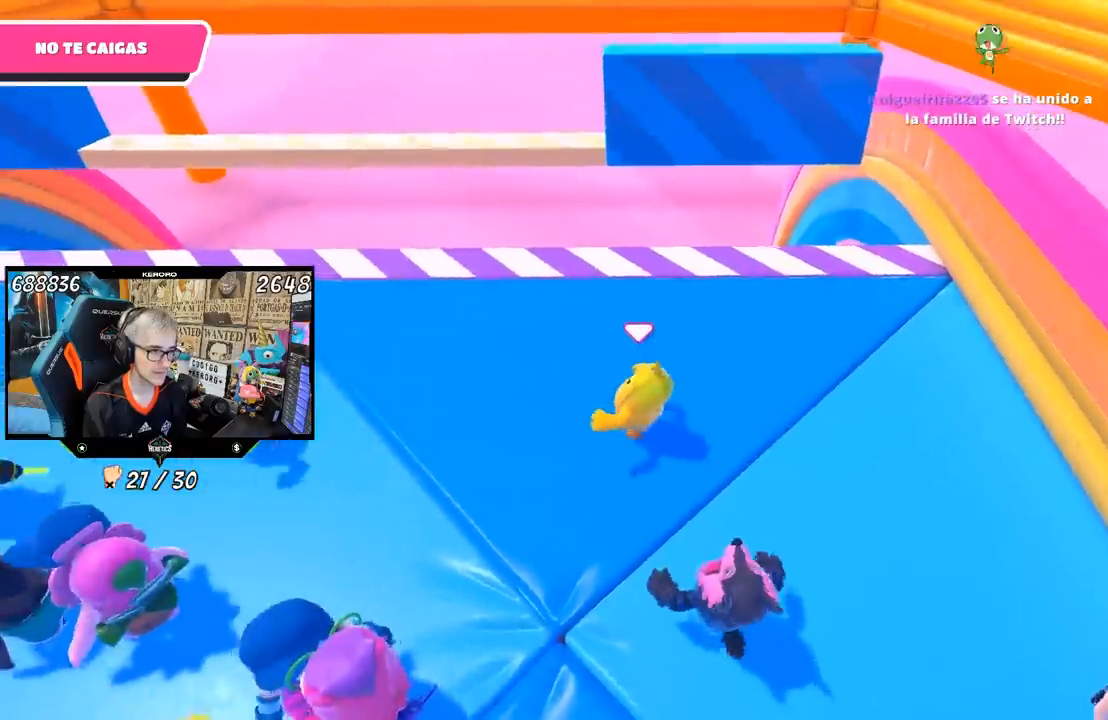
{"buttons": [], "left_stick": "center", "right_stick": "center", "events": [[67, "right_stick", "down-right"], [233, "left_stick", "center"], [283, "right_stick", "center"], [300, "left_stick", "down-left"], [467, "left_stick", "center"]]}
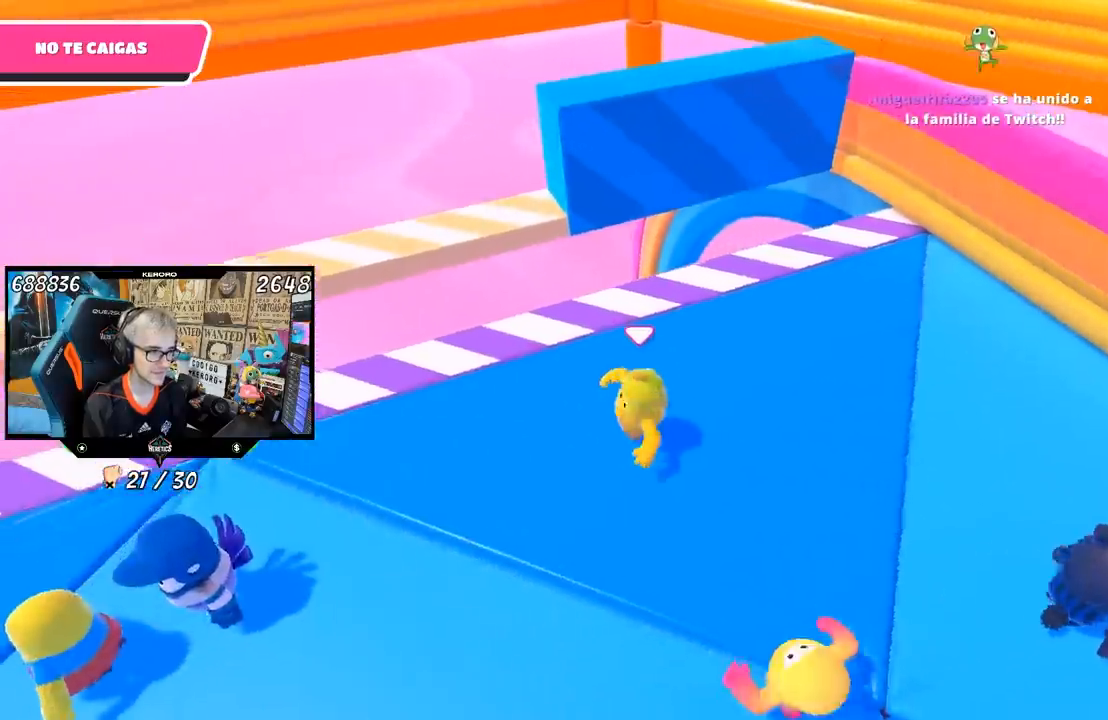
{"buttons": [], "left_stick": "up-right", "right_stick": "center", "events": [[133, "left_stick", "left"], [233, "left_stick", "center"], [383, "left_stick", "up-left"], [500, "left_stick", "up-right"]]}
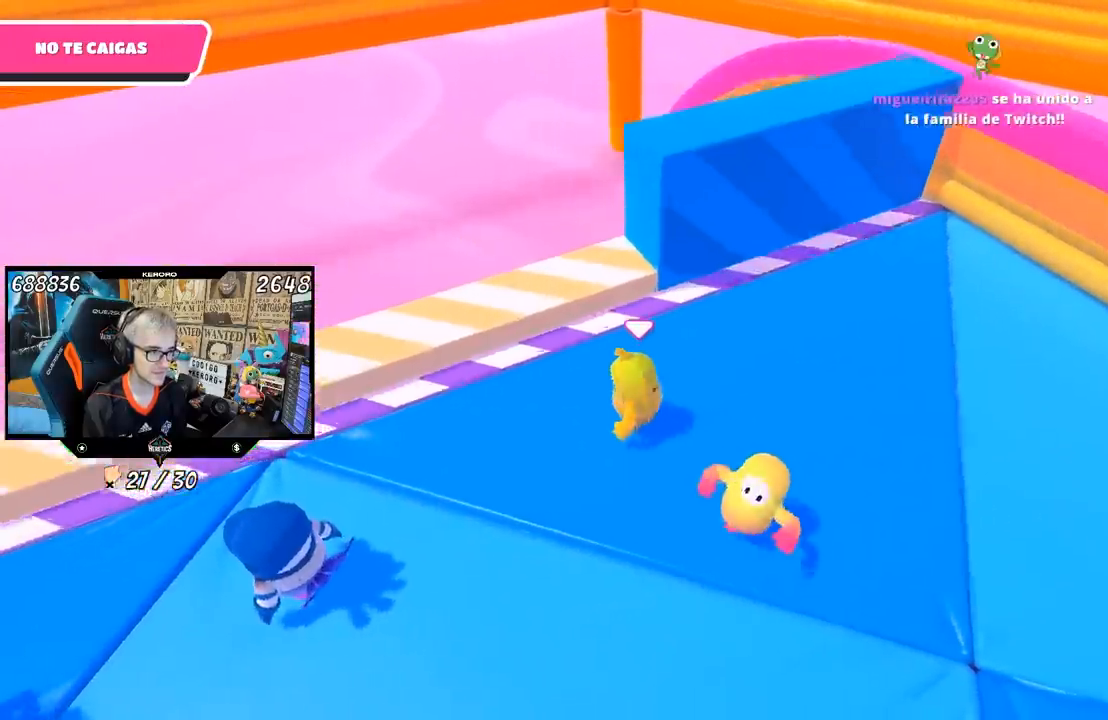
{"buttons": [], "left_stick": "center", "right_stick": "center", "events": [[33, "CROSS", "down"], [100, "left_stick", "up"], [200, "CROSS", "up"], [200, "left_stick", "center"], [267, "left_stick", "down-right"], [483, "left_stick", "center"]]}
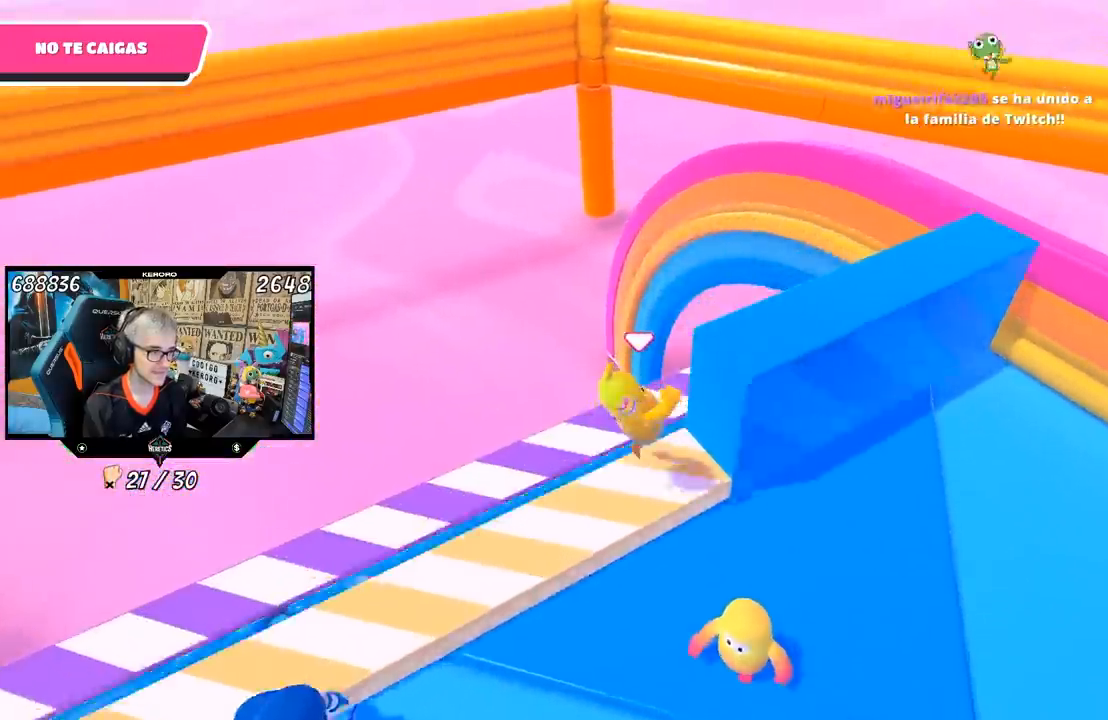
{"buttons": [], "left_stick": "right", "right_stick": "center", "events": [[17, "right_stick", "left"], [67, "left_stick", "right"], [433, "right_stick", "center"]]}
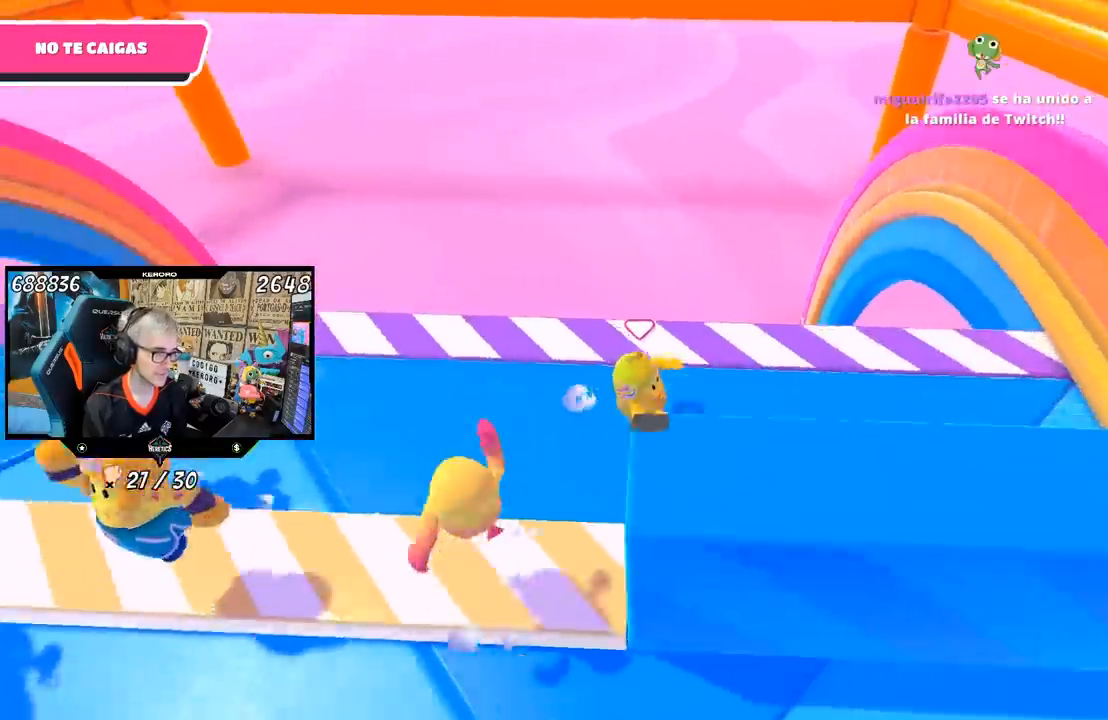
{"buttons": ["L1"], "left_stick": "up", "right_stick": "center"}
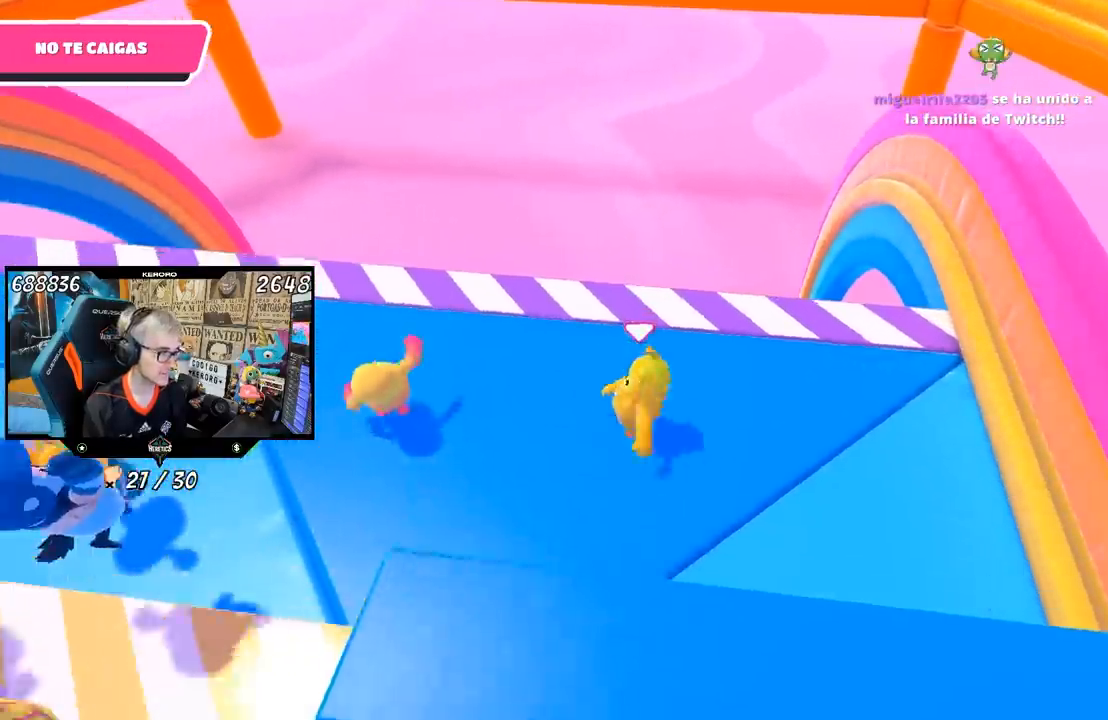
{"buttons": ["L1"], "left_stick": "left", "right_stick": "center", "events": [[167, "left_stick", "up-left"], [267, "left_stick", "left"]]}
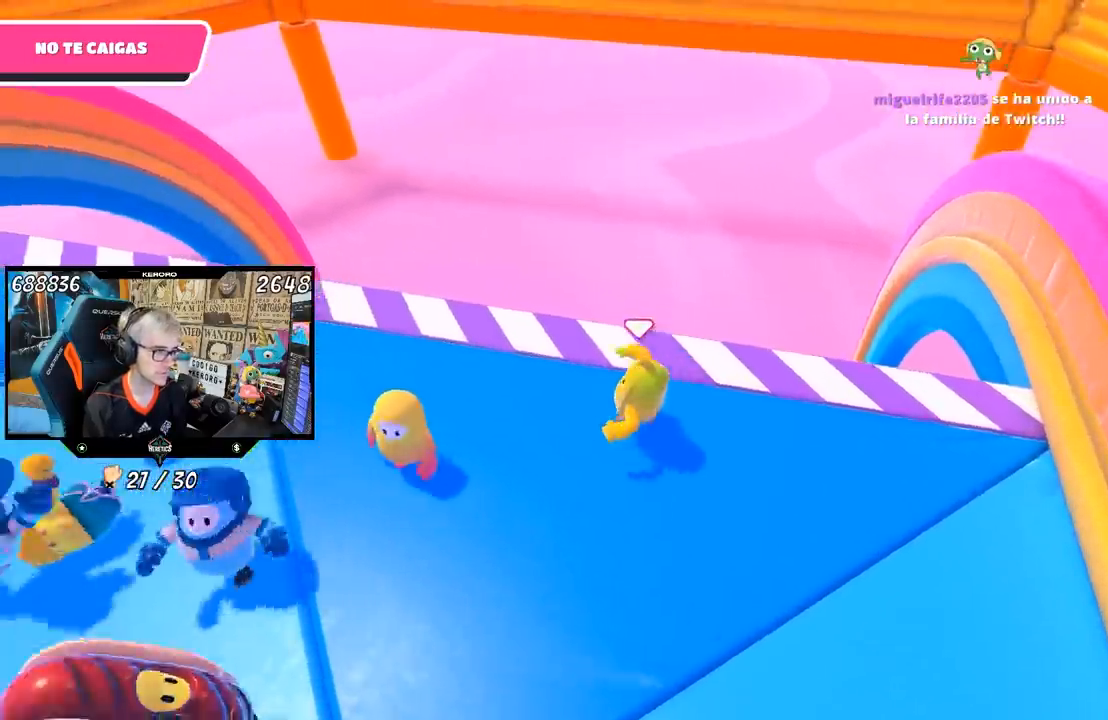
{"buttons": [], "left_stick": "left", "right_stick": "center", "events": [[17, "L1", "up"]]}